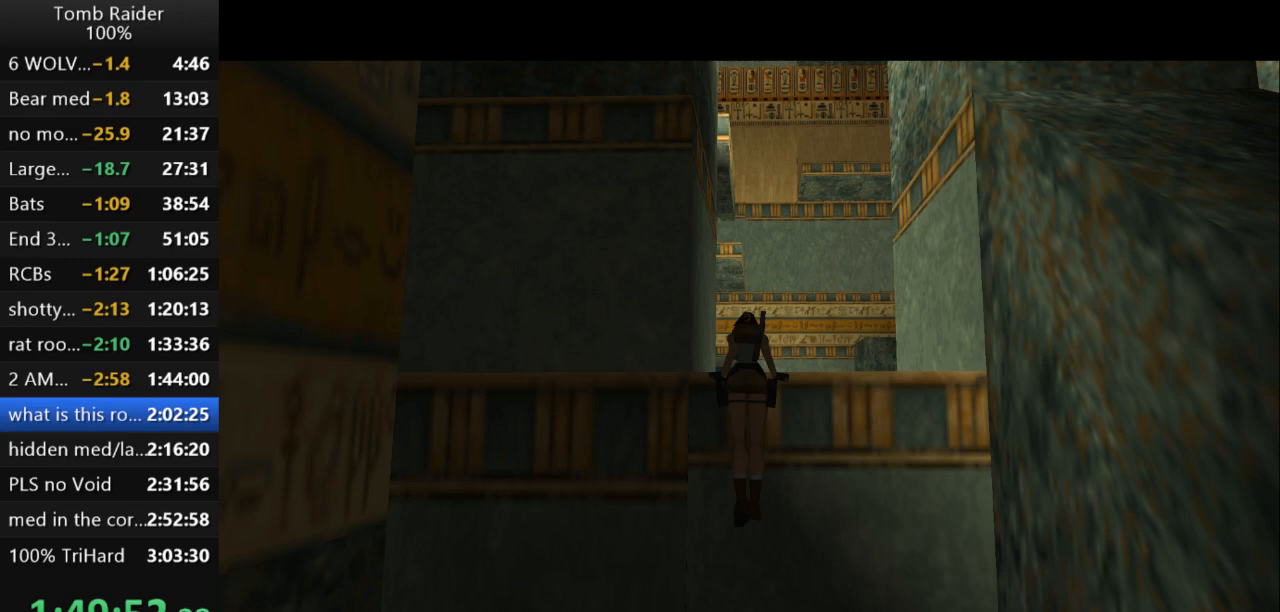
Gameplay with keyboard; each line is a JSON object with the keys held at the frame after it. "events" lists presses ("down") and releases ("up") of "action", "action2", "down", "guns", "inv", "jump", "left", "look", "lstep", "right", "roll", "roll2", "rstep", "up" and "walk" between this image and that frame as [ms after this image, input, new state], when the widget could be followed in between. No other keys are recorded. Mouse input is not recorded. Key names are as the overlay labels them; some are game actions (e.g. jump) rather than physical keys.
{"keys": ["left"], "events": [[300, "left", "down"]]}
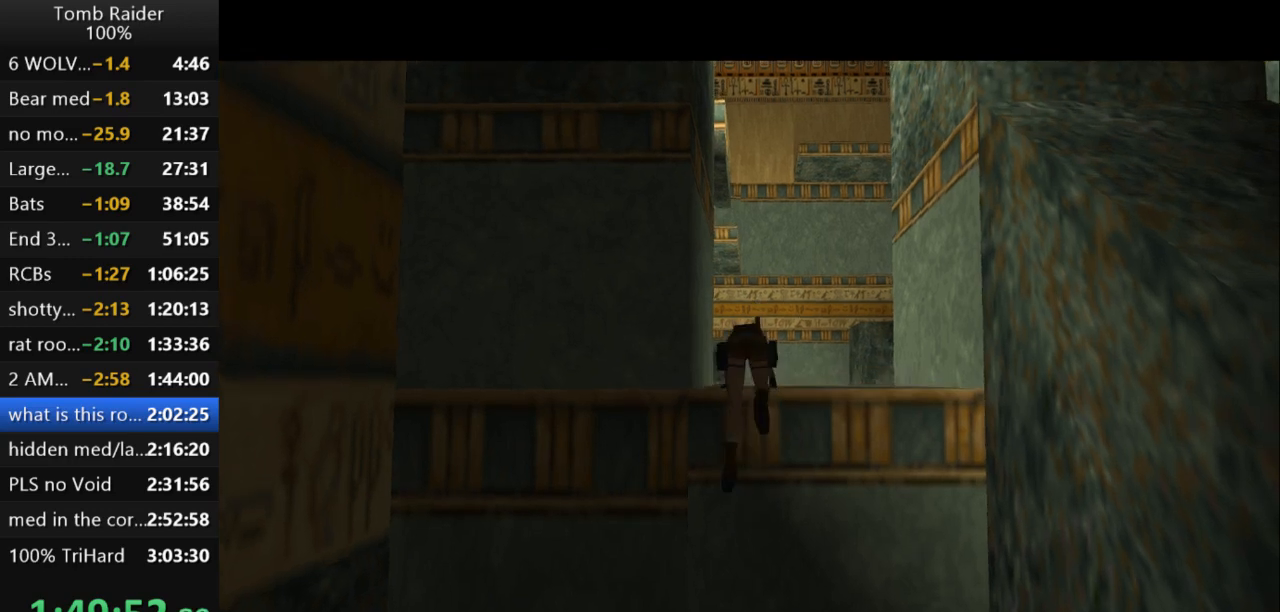
{"keys": ["left", "up"], "events": [[100, "up", "down"]]}
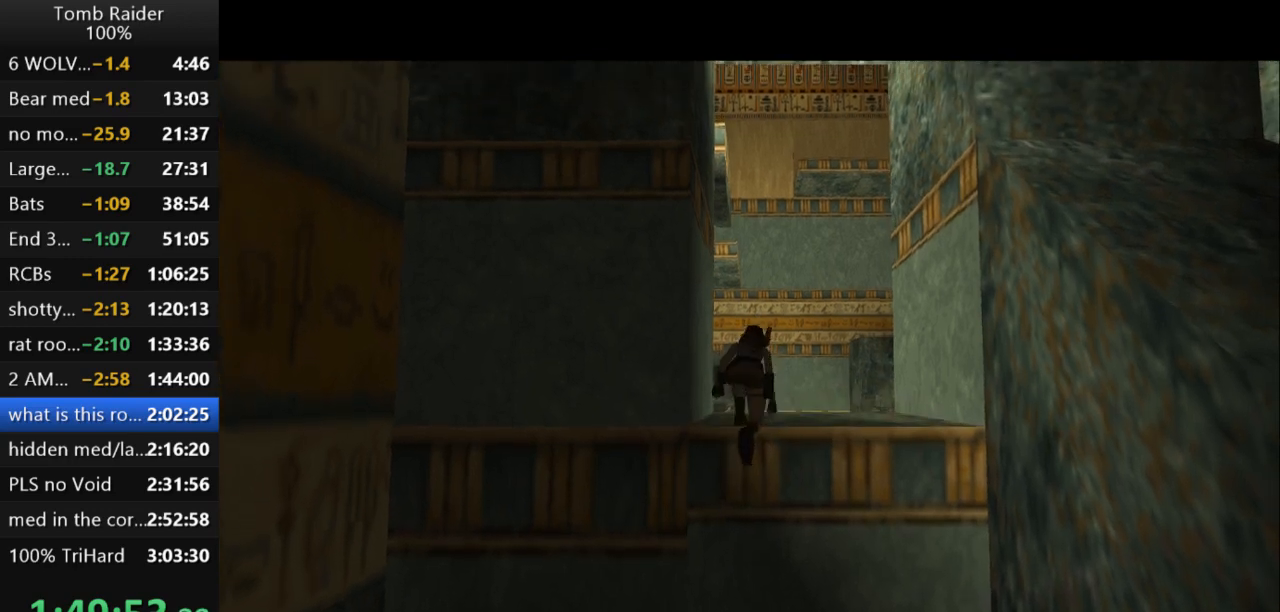
{"keys": ["left"], "events": [[100, "up", "up"]]}
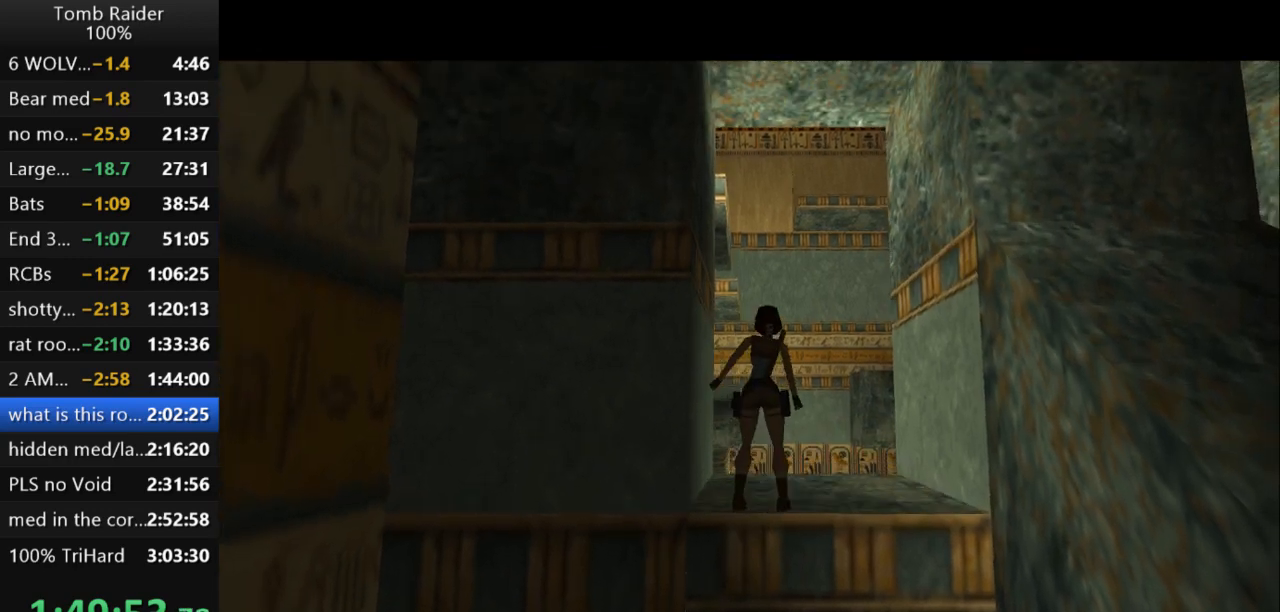
{"keys": ["left"], "events": []}
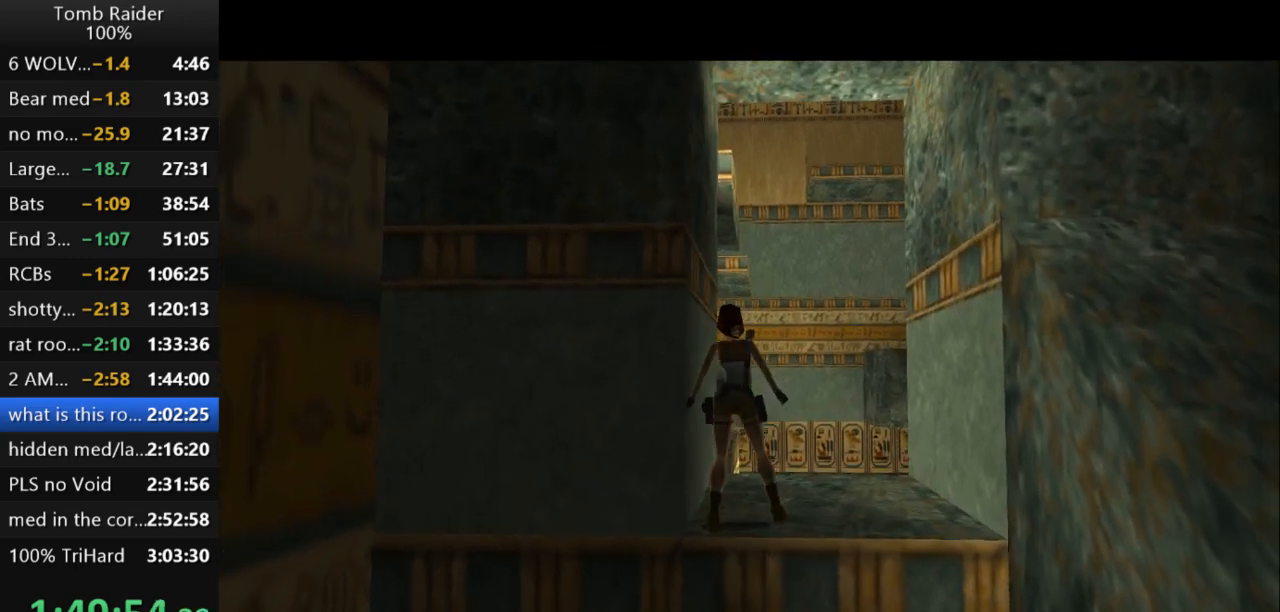
{"keys": ["walk"], "events": [[67, "up", "down"], [167, "left", "up"], [233, "up", "up"], [500, "walk", "down"]]}
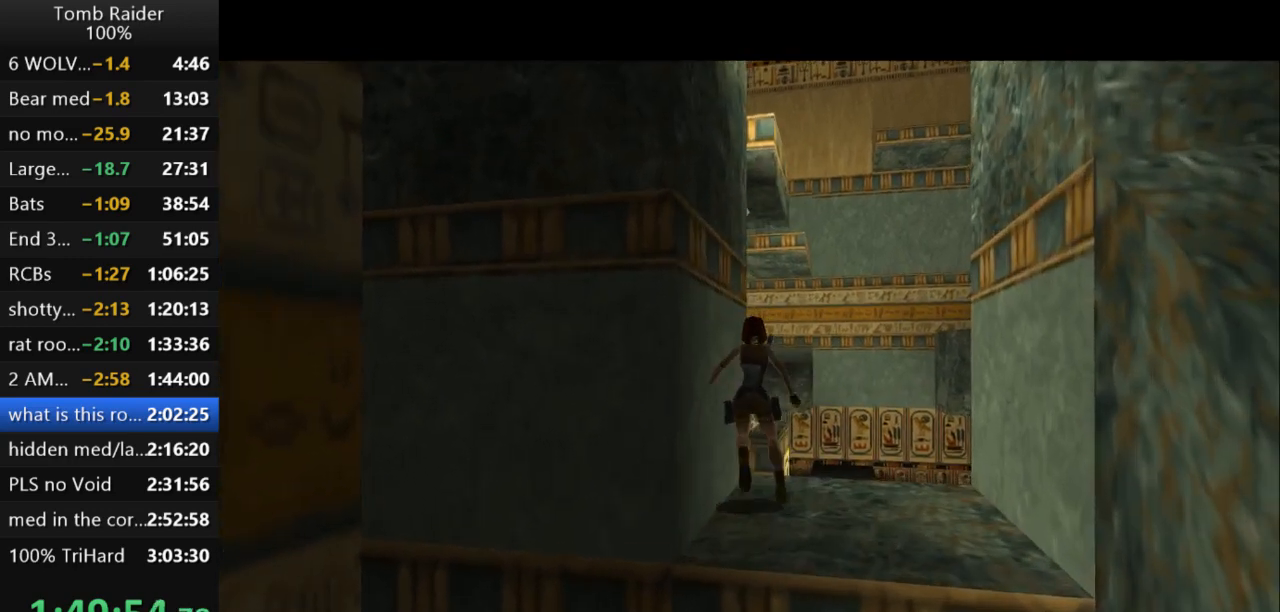
{"keys": ["left", "up", "walk"], "events": [[200, "up", "down"], [467, "left", "down"]]}
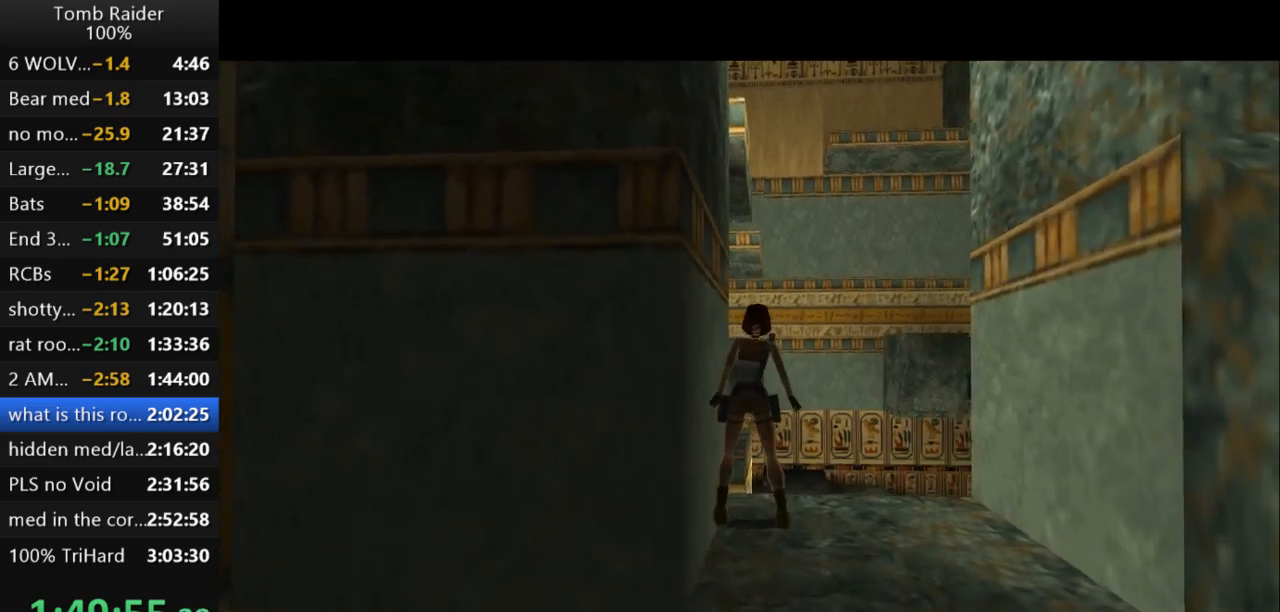
{"keys": ["up", "walk"], "events": [[267, "left", "up"]]}
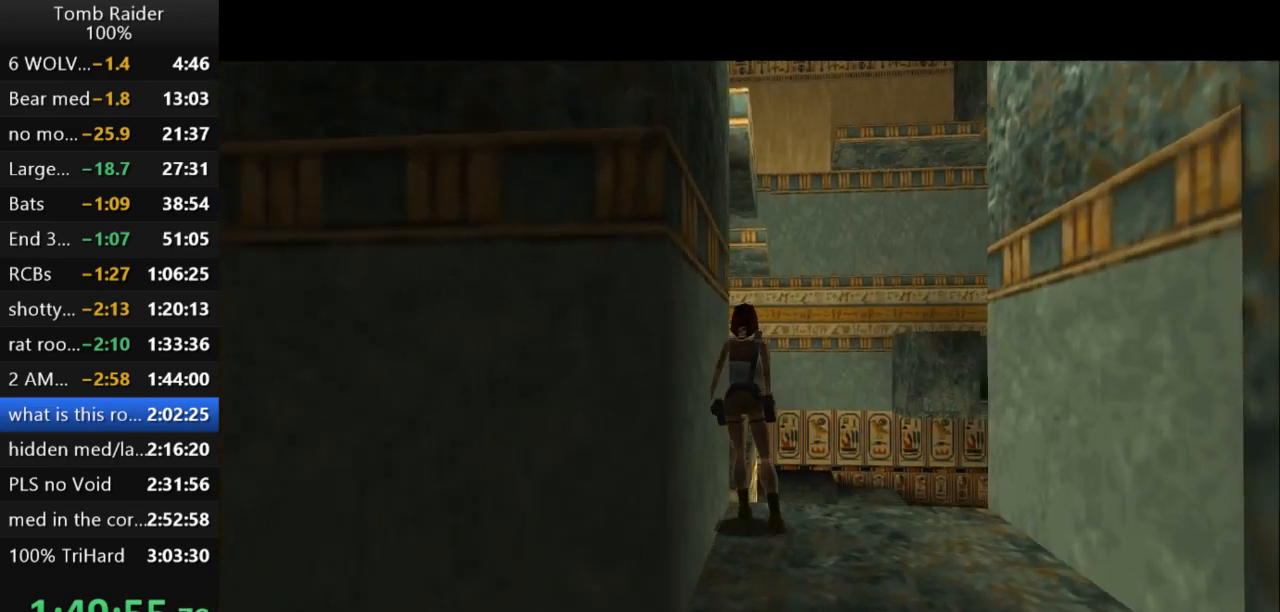
{"keys": ["up", "walk"], "events": [[233, "left", "down"], [433, "left", "up"]]}
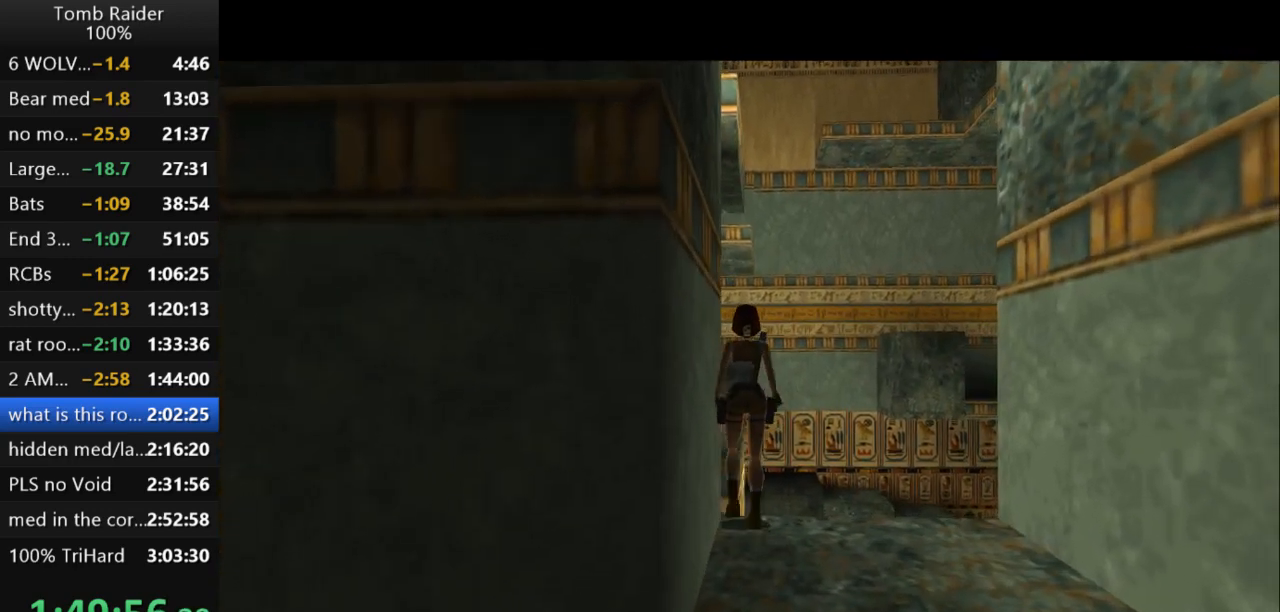
{"keys": ["left"], "events": [[333, "up", "up"], [433, "walk", "up"], [500, "left", "down"]]}
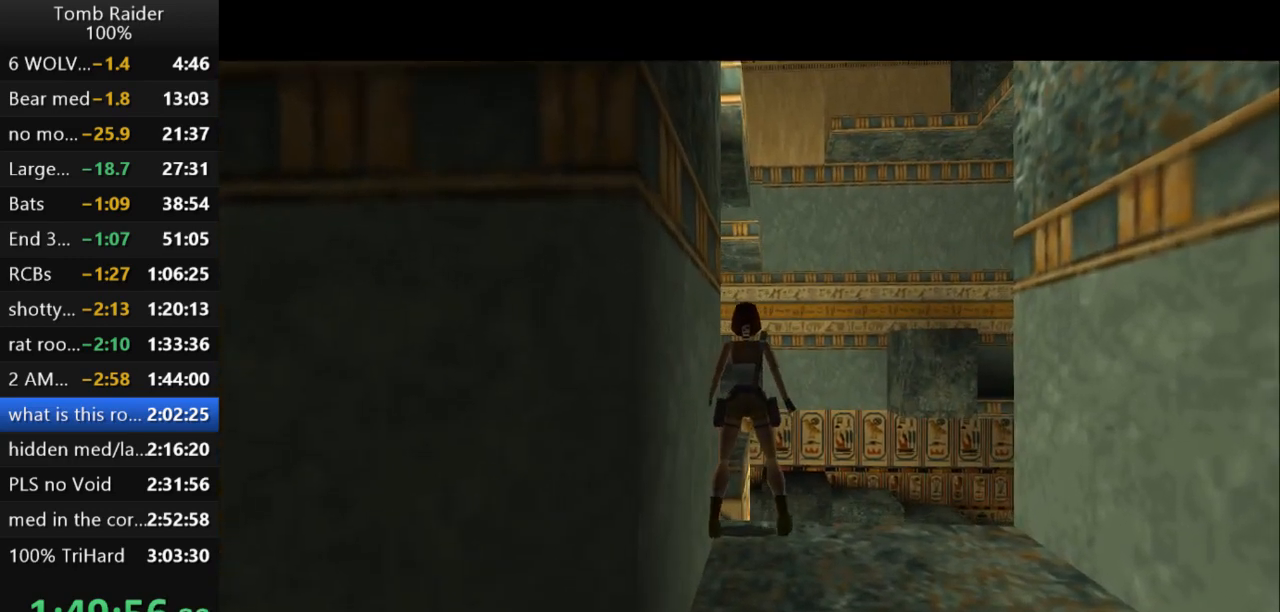
{"keys": ["left"], "events": []}
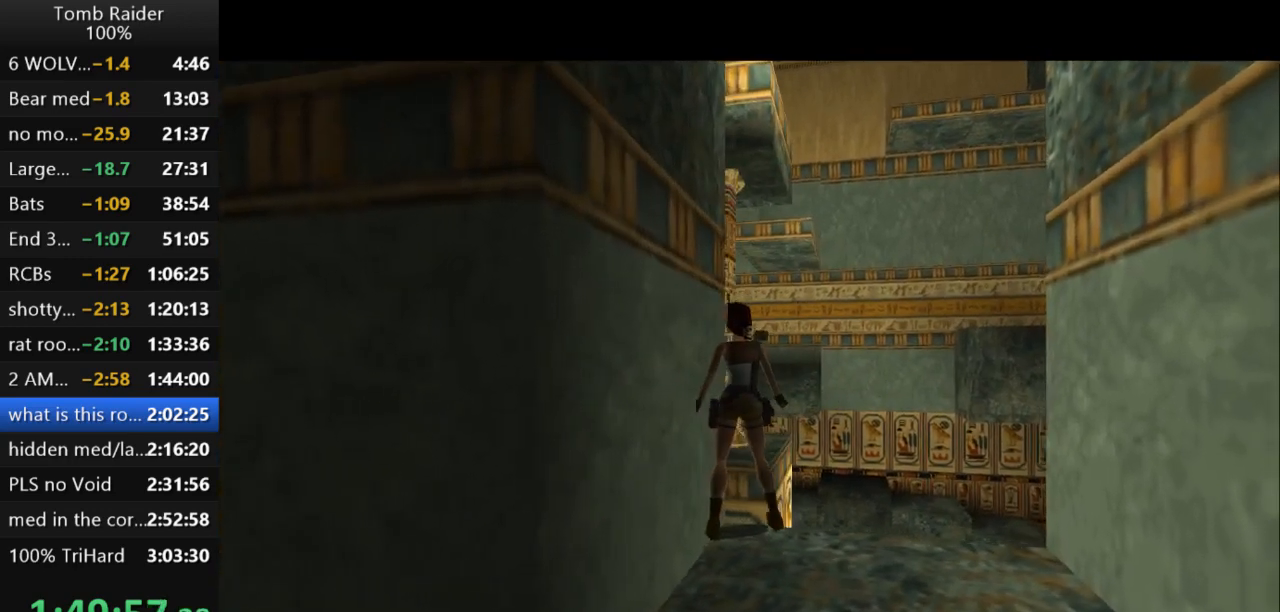
{"keys": [], "events": [[133, "left", "up"], [400, "left", "down"], [500, "left", "up"]]}
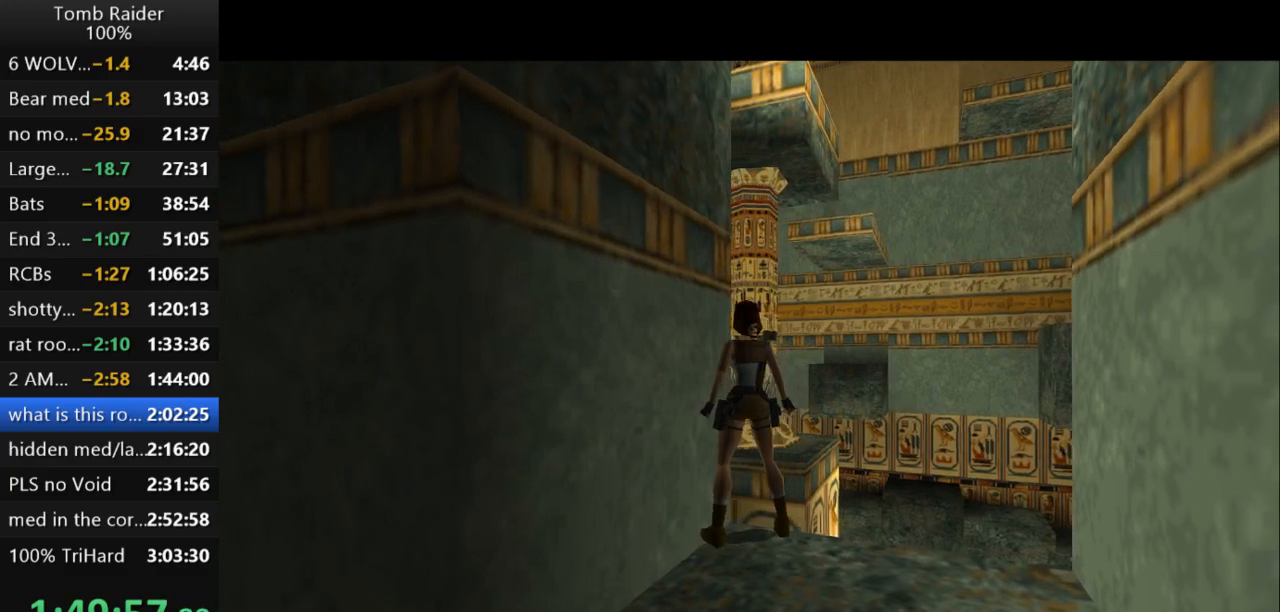
{"keys": [], "events": [[133, "left", "down"], [300, "left", "up"]]}
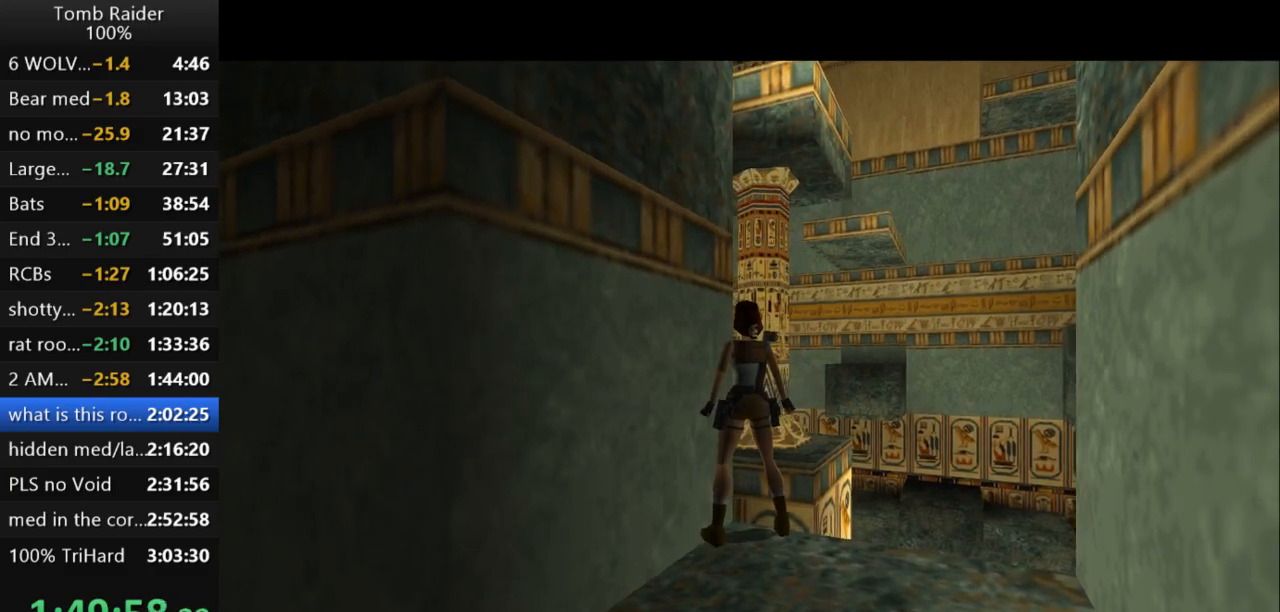
{"keys": ["jump"], "events": [[100, "jump", "down"]]}
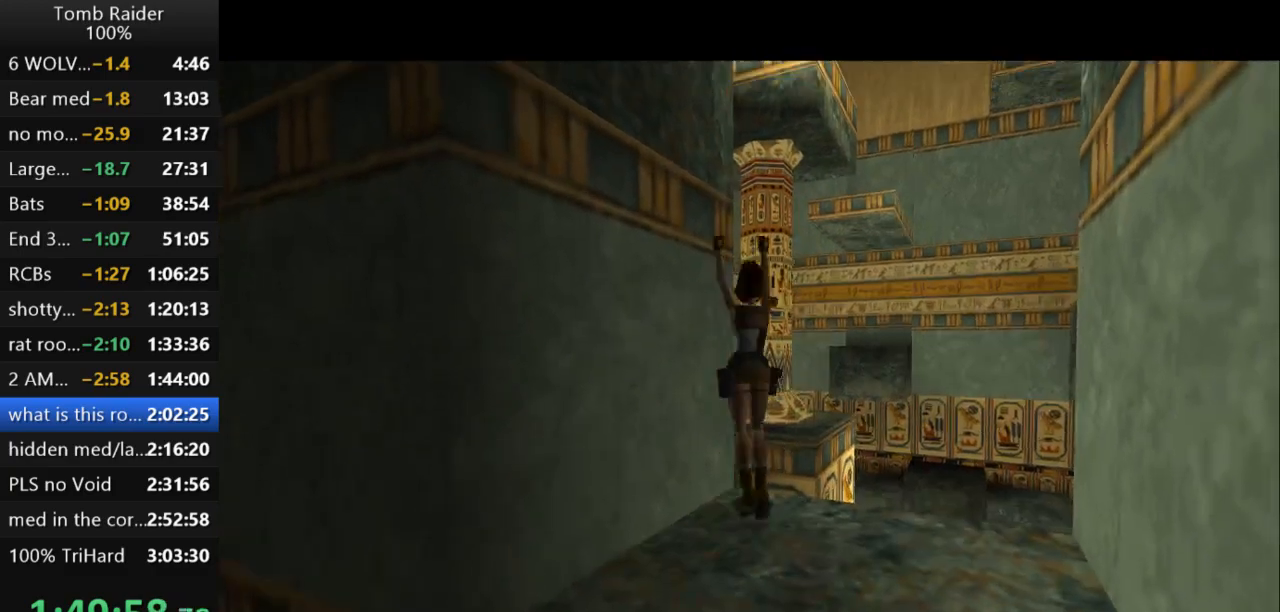
{"keys": ["jump"], "events": []}
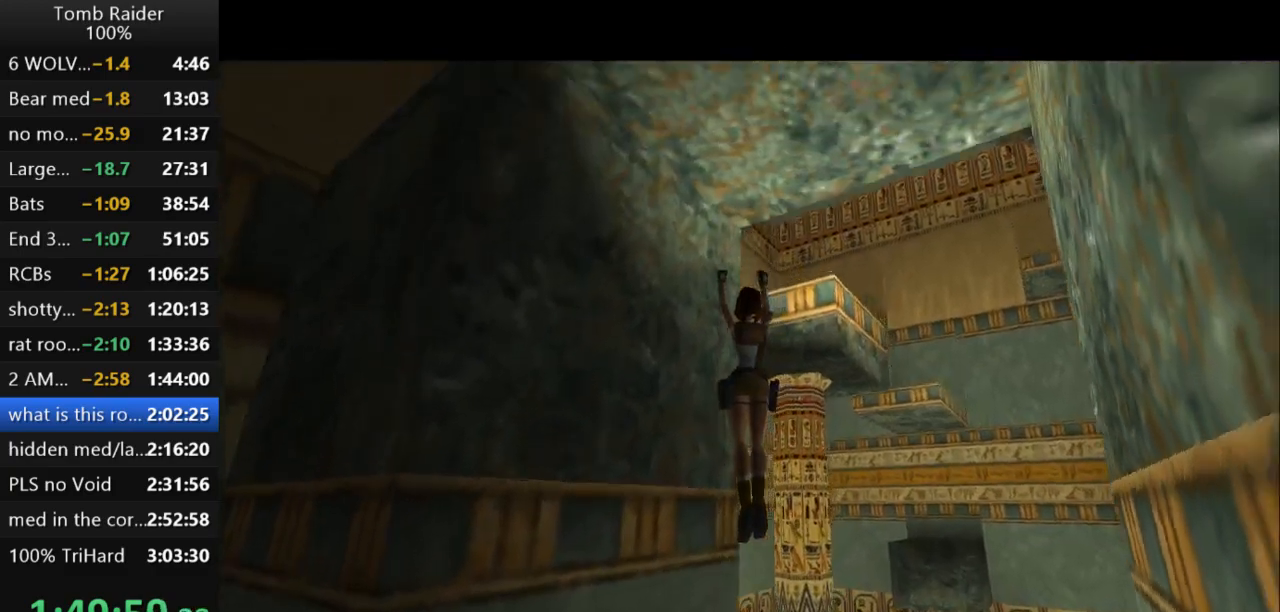
{"keys": ["jump"], "events": []}
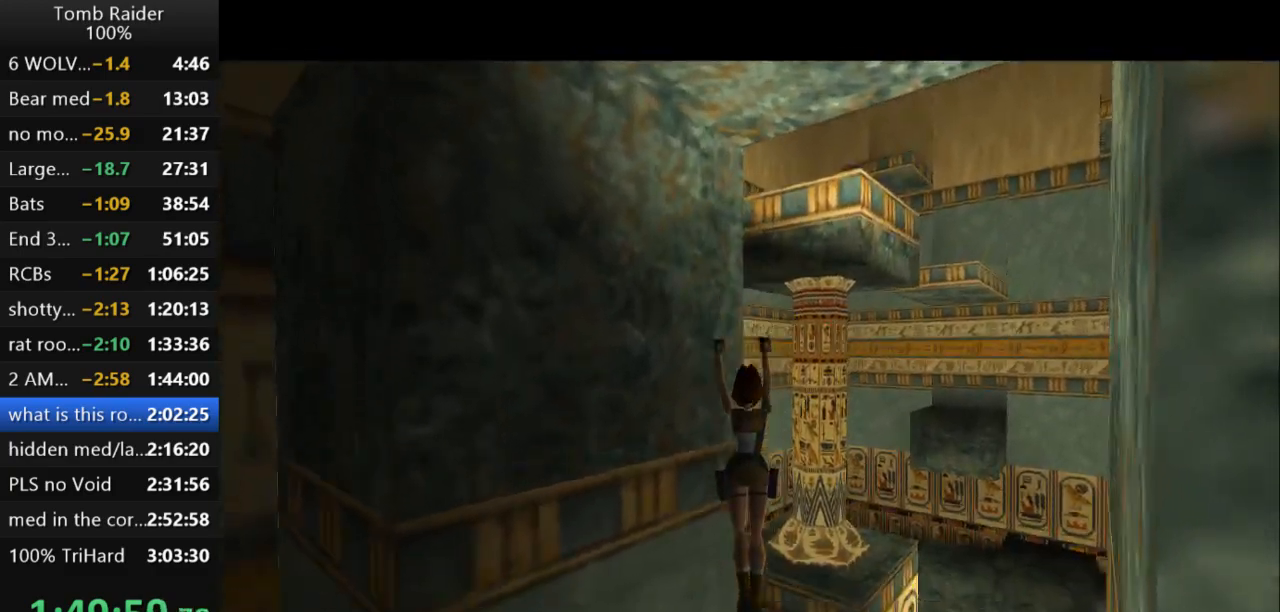
{"keys": [], "events": [[200, "jump", "up"]]}
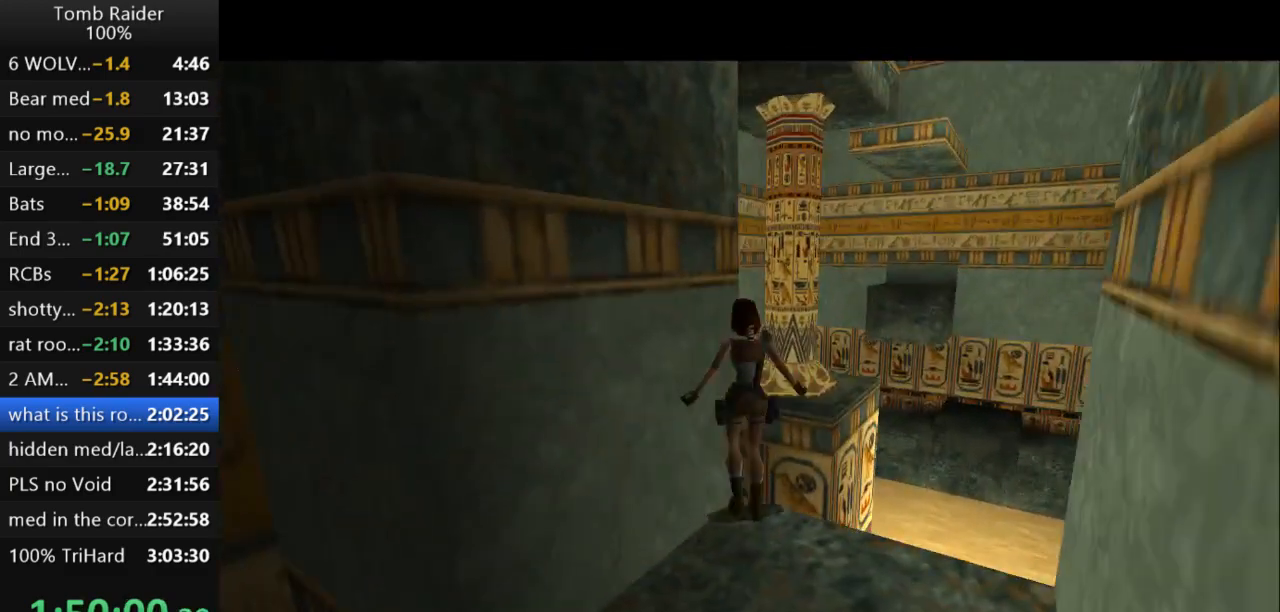
{"keys": ["left"], "events": [[433, "left", "down"]]}
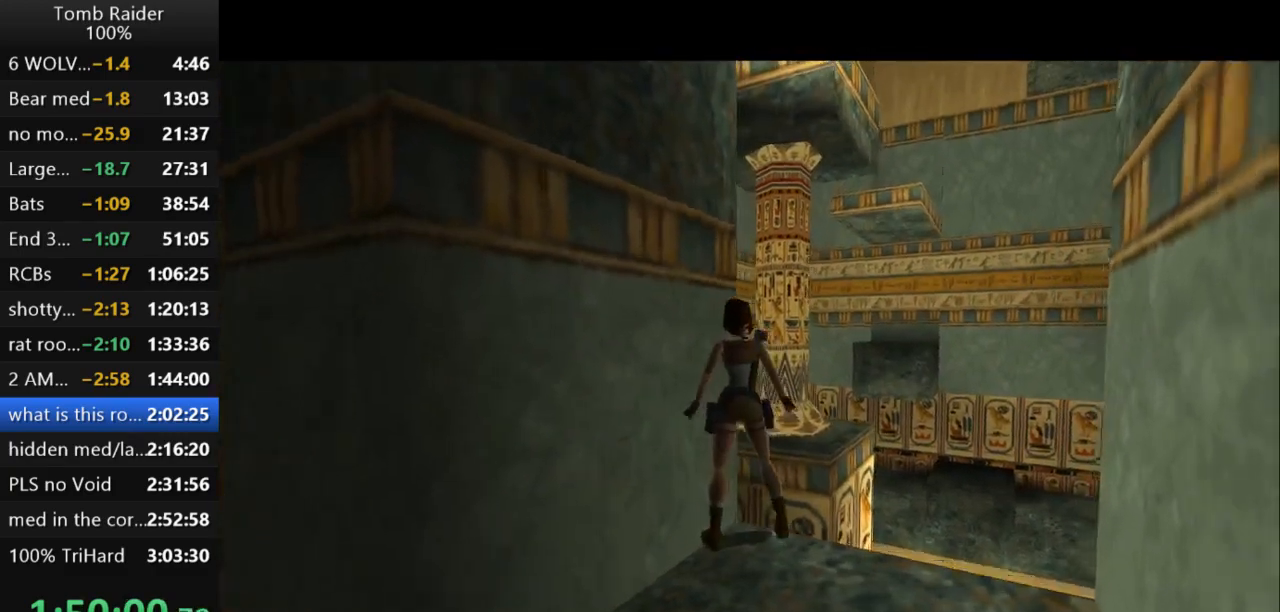
{"keys": ["right"], "events": [[133, "left", "up"], [467, "right", "down"]]}
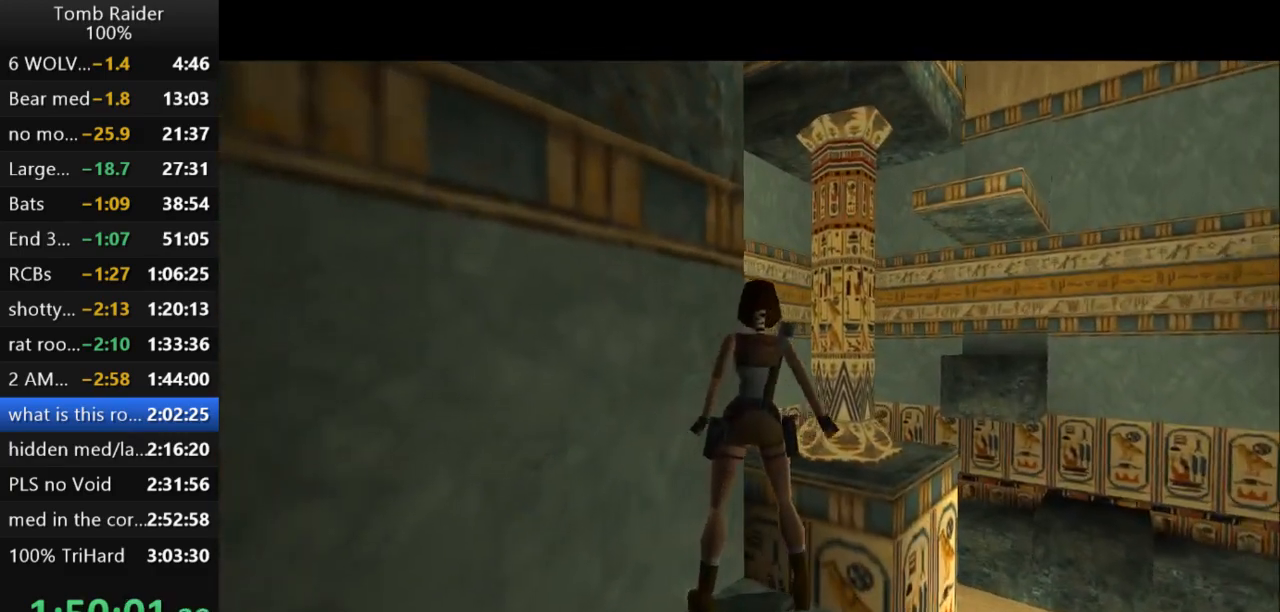
{"keys": ["jump"], "events": [[67, "right", "up"], [500, "jump", "down"]]}
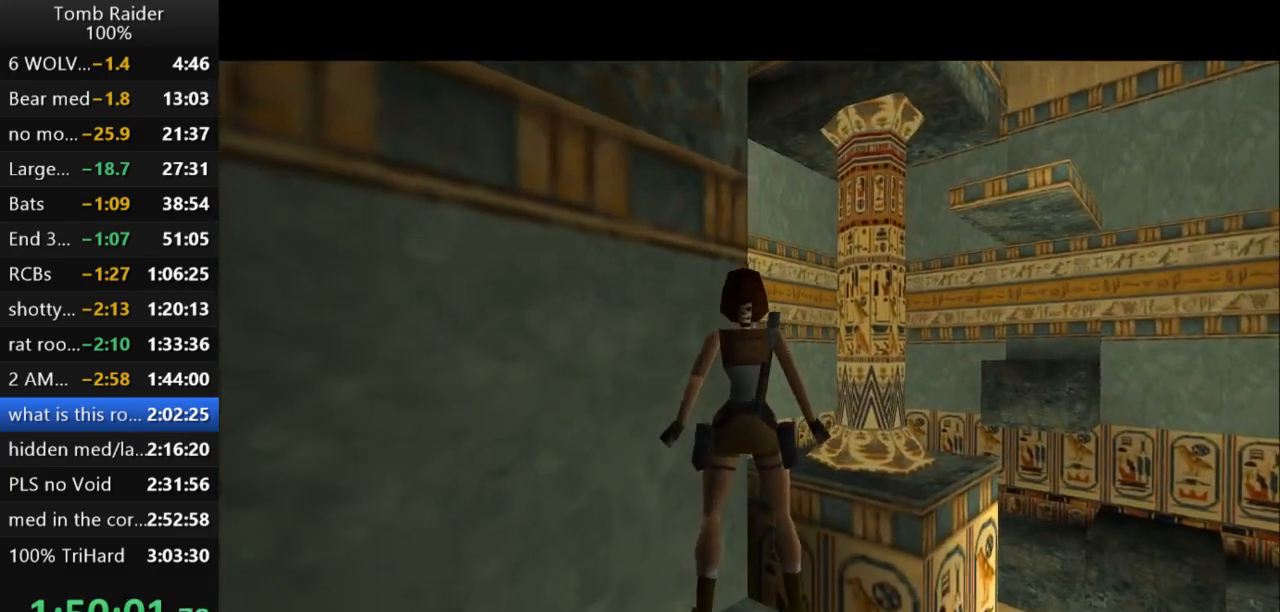
{"keys": ["jump"], "events": []}
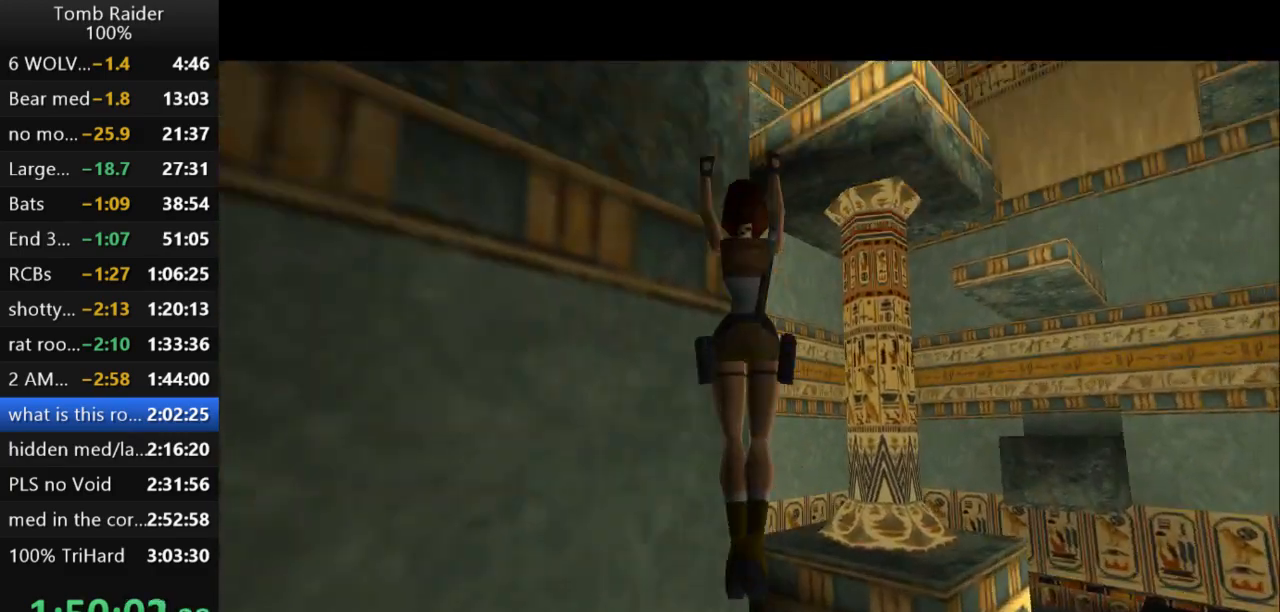
{"keys": ["jump"], "events": []}
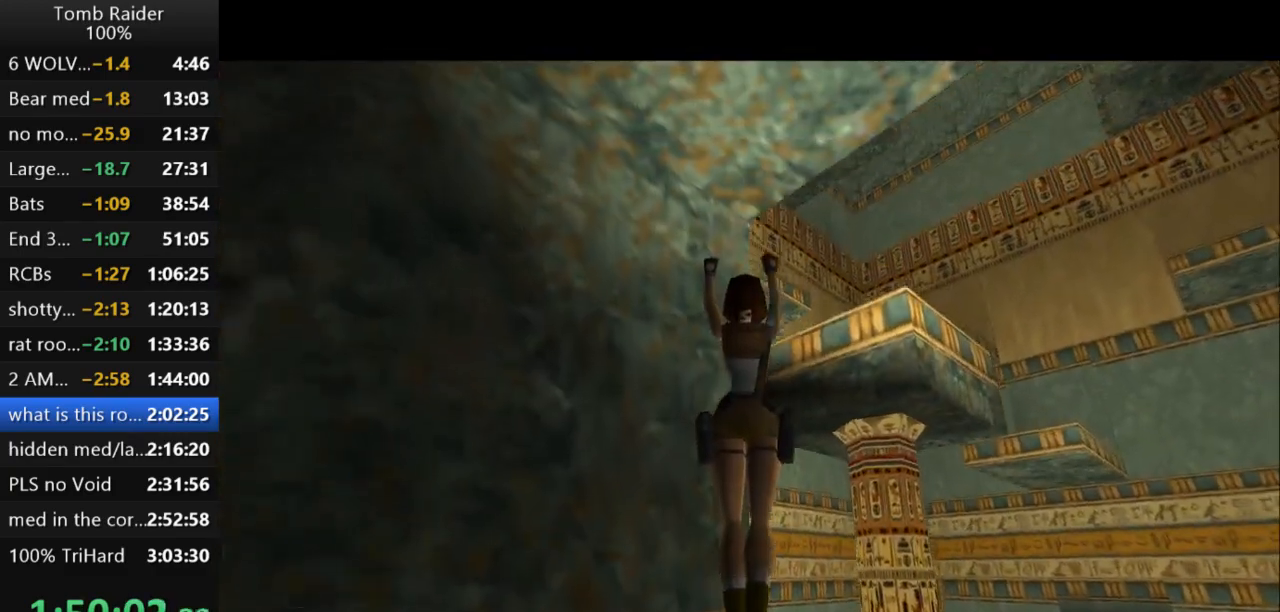
{"keys": [], "events": [[433, "jump", "up"]]}
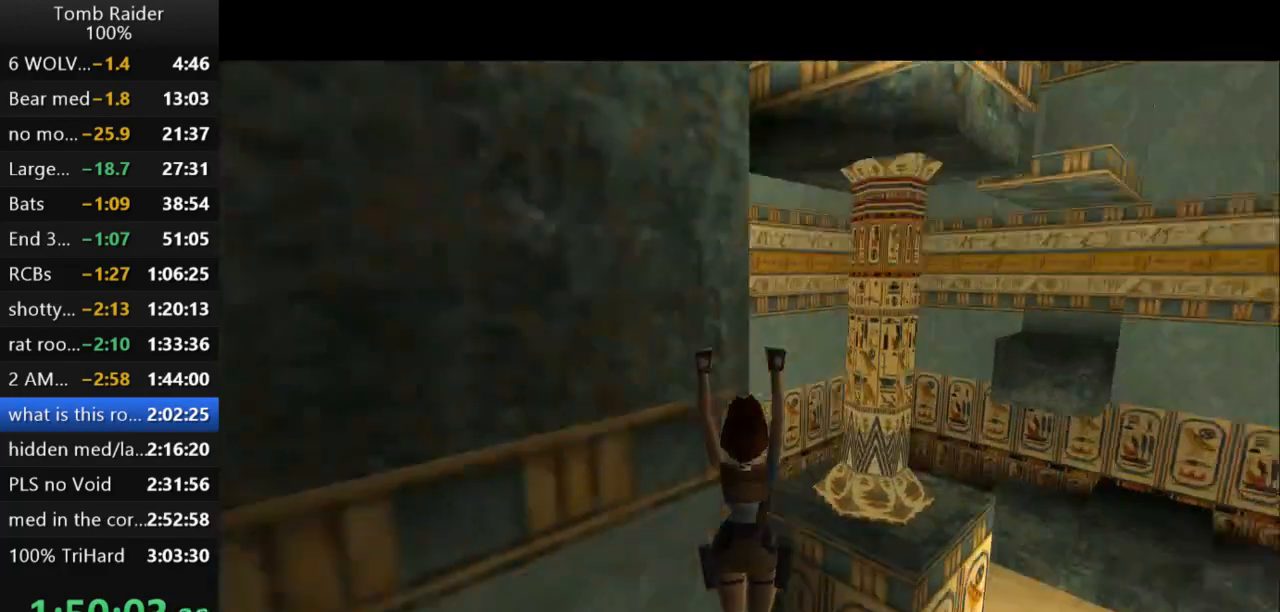
{"keys": [], "events": []}
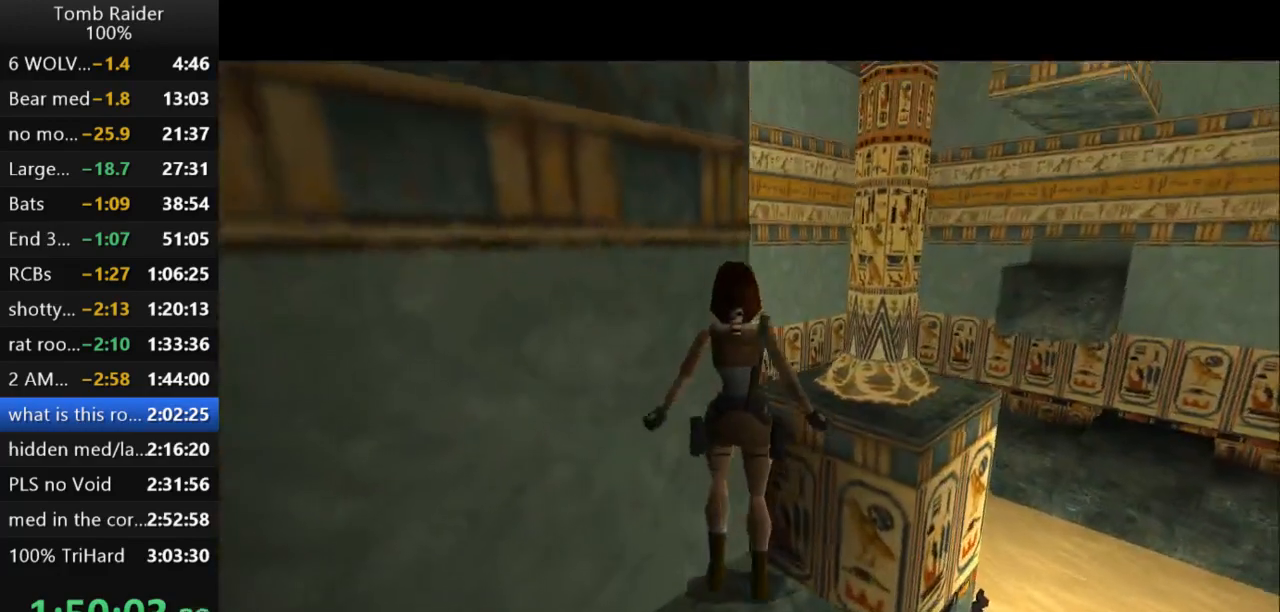
{"keys": ["right"], "events": [[500, "right", "down"]]}
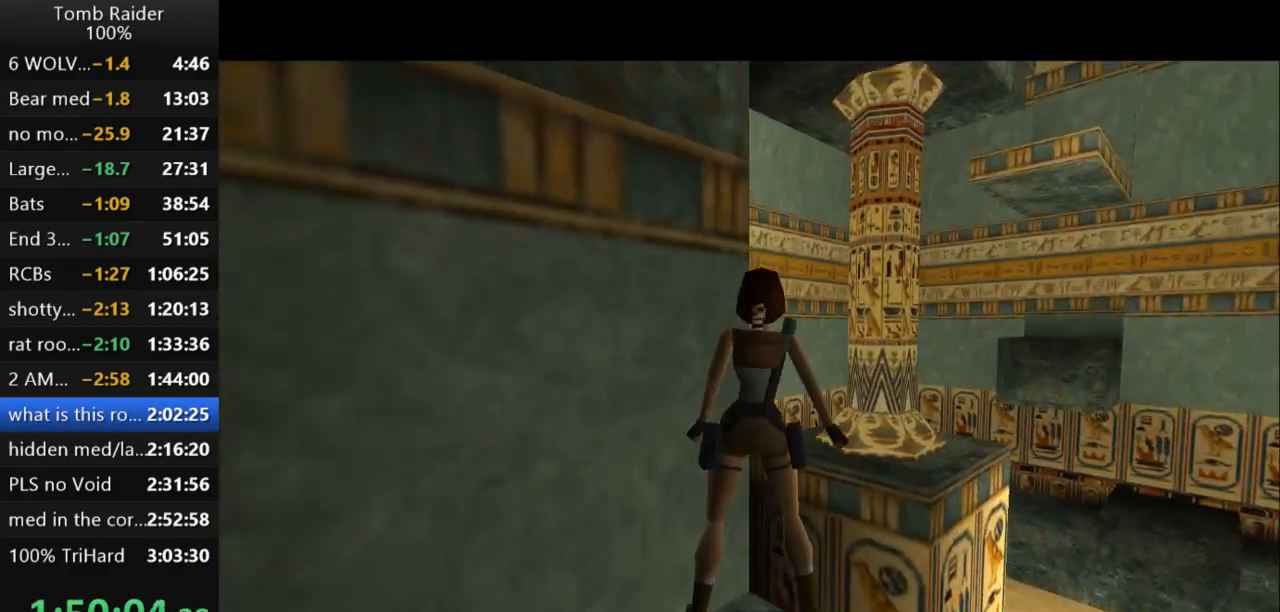
{"keys": ["jump"], "events": [[167, "right", "up"], [267, "jump", "down"]]}
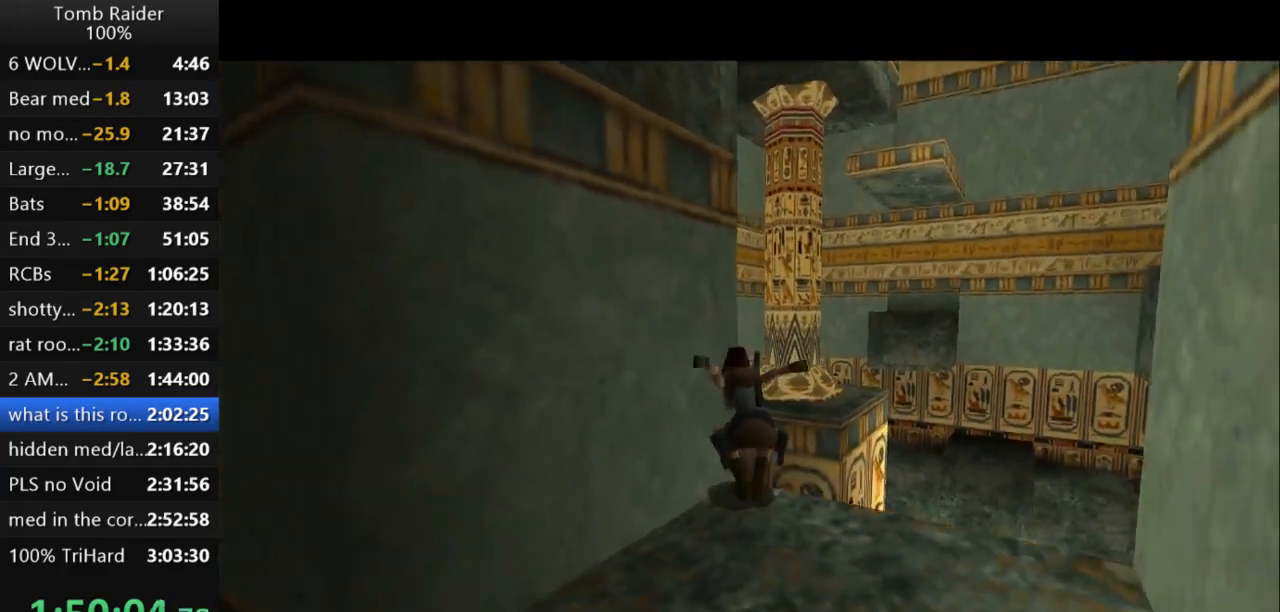
{"keys": ["jump"], "events": []}
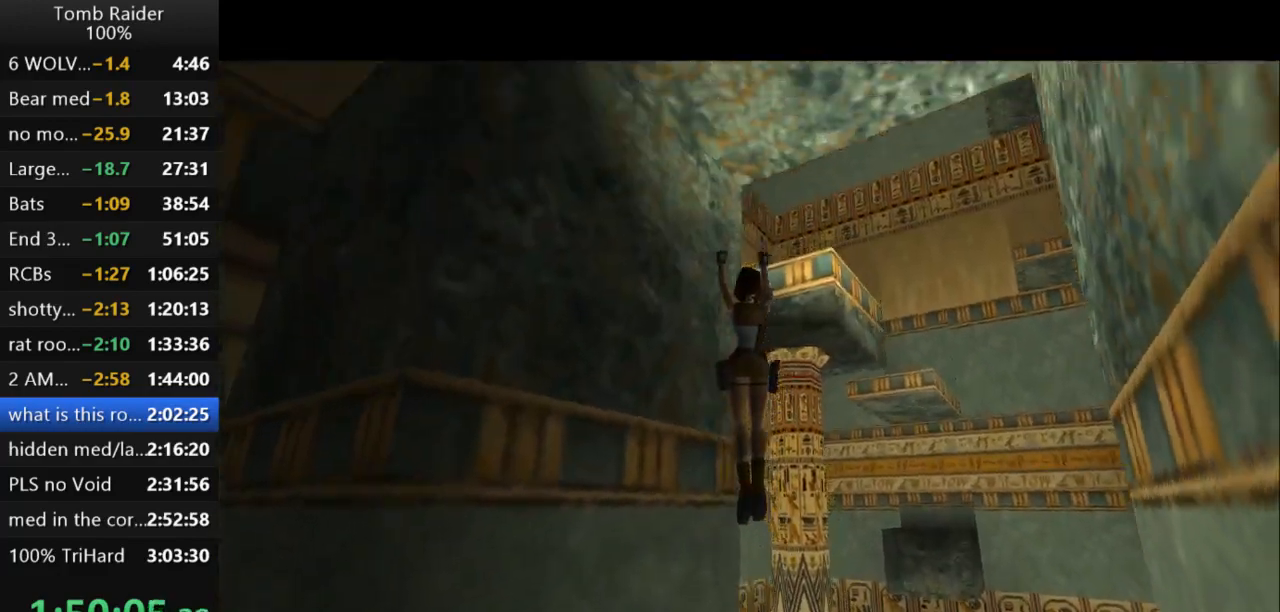
{"keys": ["jump"], "events": []}
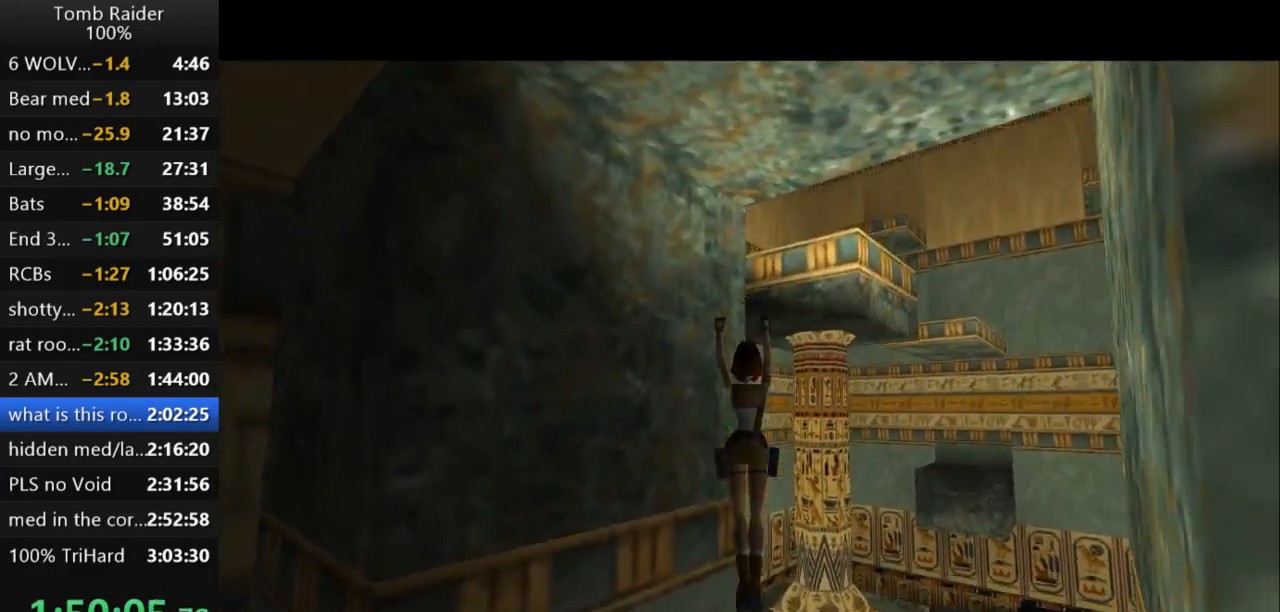
{"keys": [], "events": [[300, "jump", "up"]]}
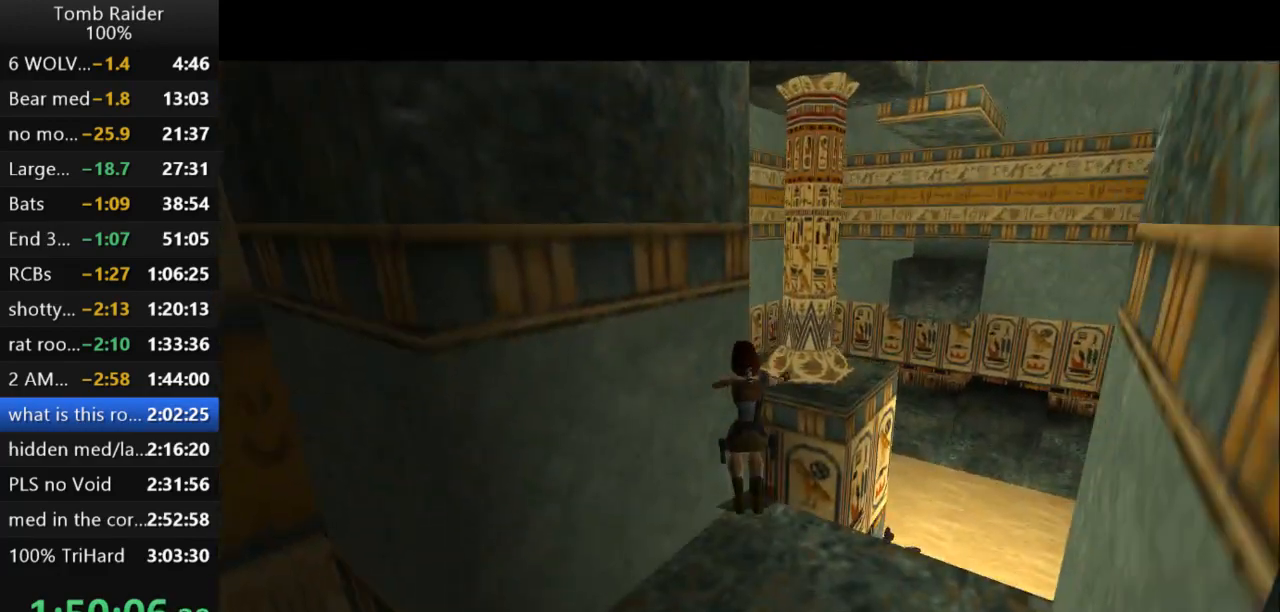
{"keys": [], "events": []}